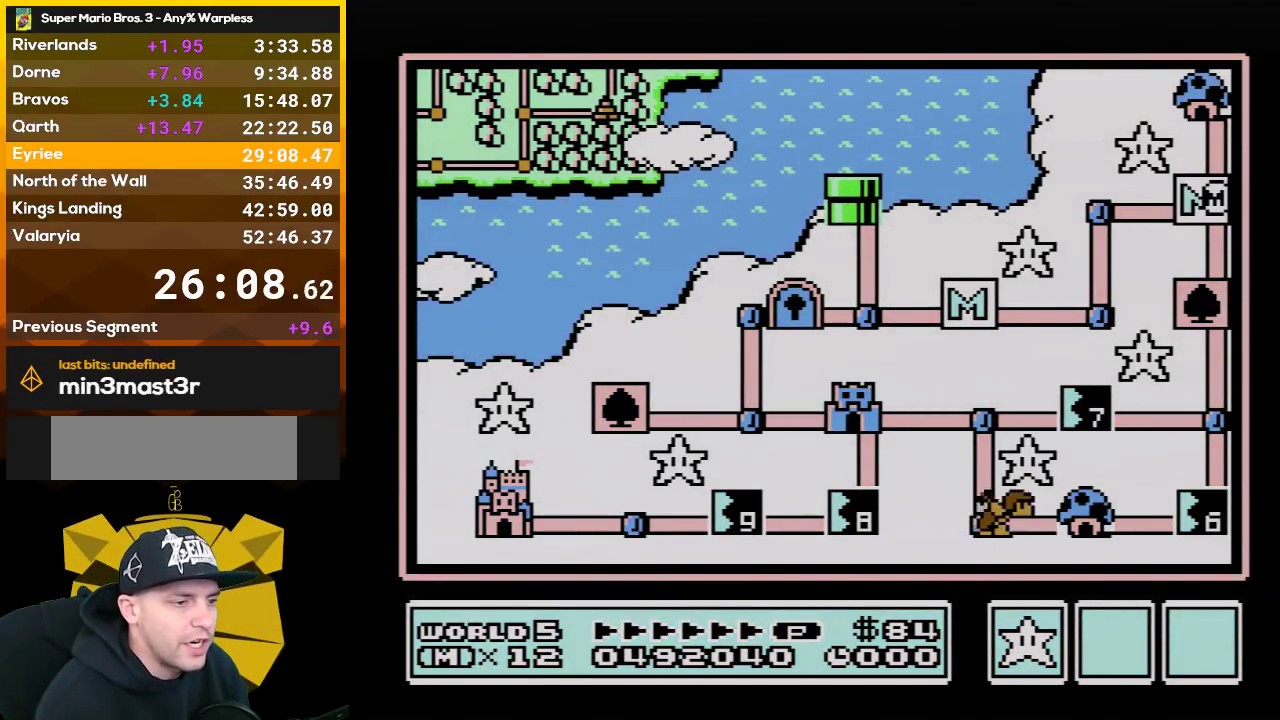
Gameplay with a controller (Nintendo layout); each line is a JSON object with the inputs held at the frame after it. "events" lists button and stick changes between this image and that frame as [ms after this image, input, new state], when the widget could be followed in between. Not read: L3 R3.
{"buttons": ["DPAD_DOWN"], "events": [[33, "DPAD_DOWN", "down"]]}
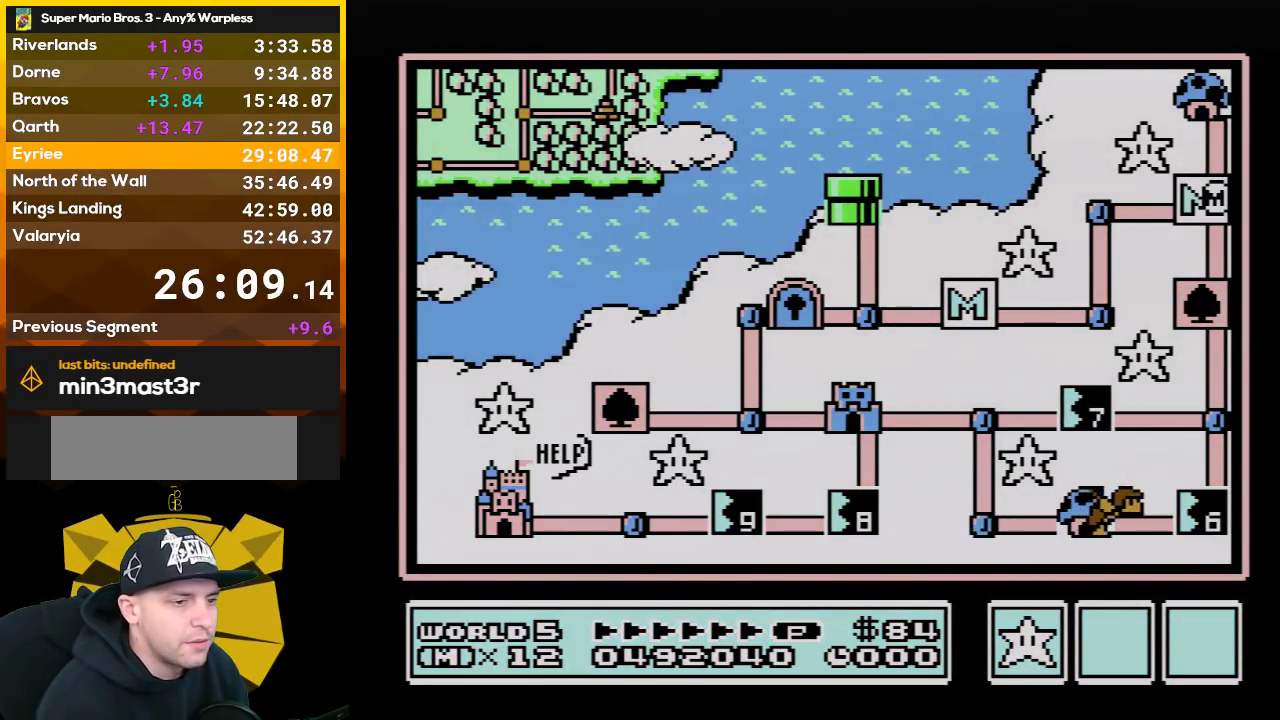
{"buttons": ["DPAD_DOWN"], "events": []}
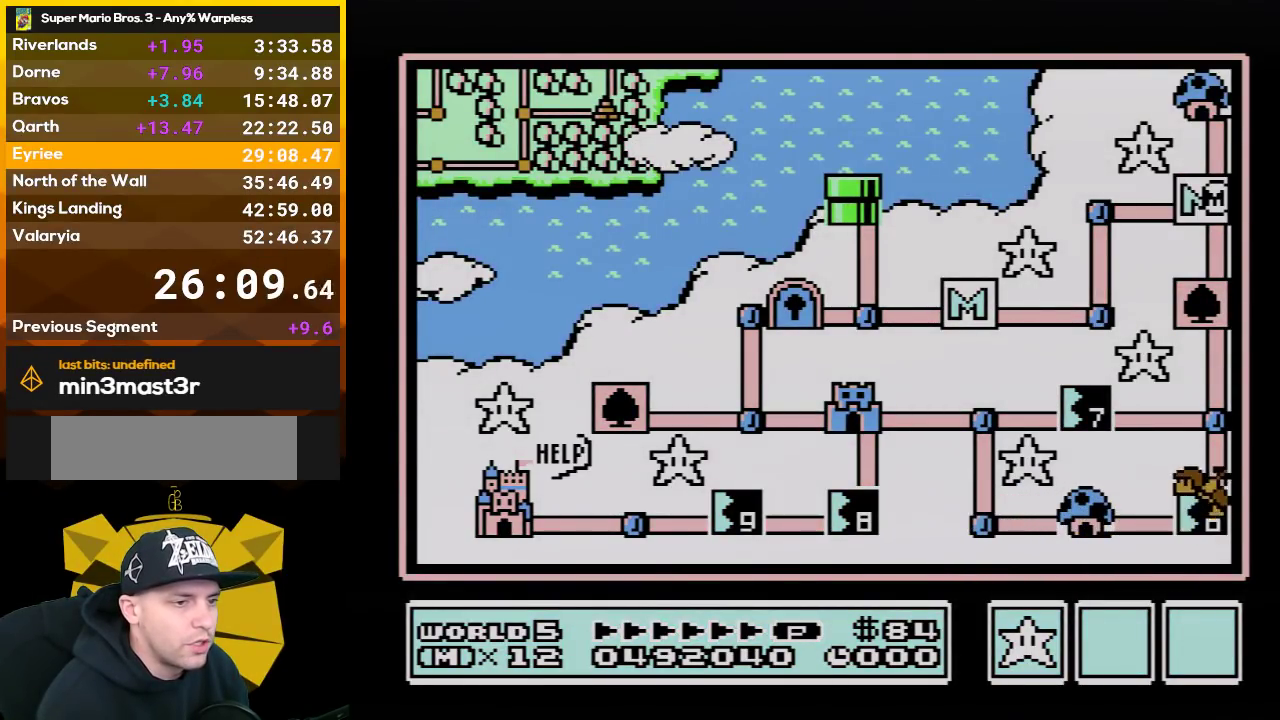
{"buttons": ["DPAD_DOWN"], "events": []}
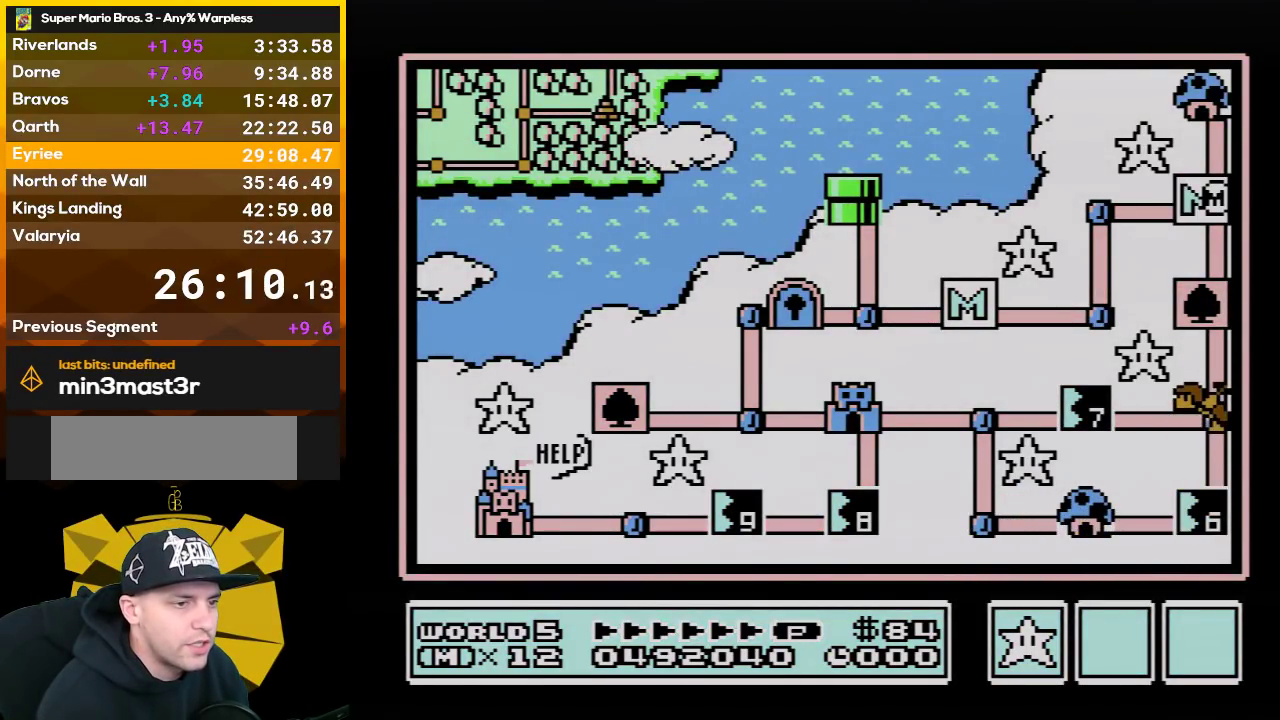
{"buttons": ["DPAD_DOWN"], "events": [[383, "DPAD_DOWN", "up"], [450, "DPAD_DOWN", "down"]]}
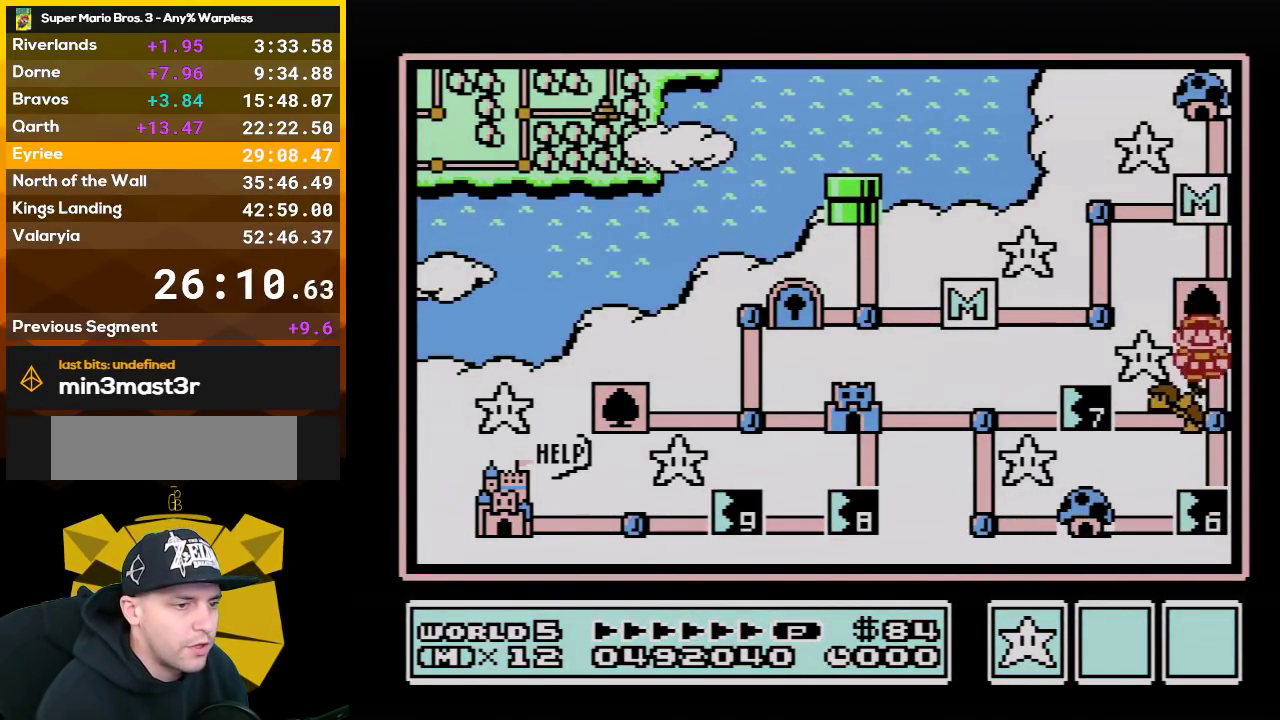
{"buttons": ["DPAD_DOWN"], "events": []}
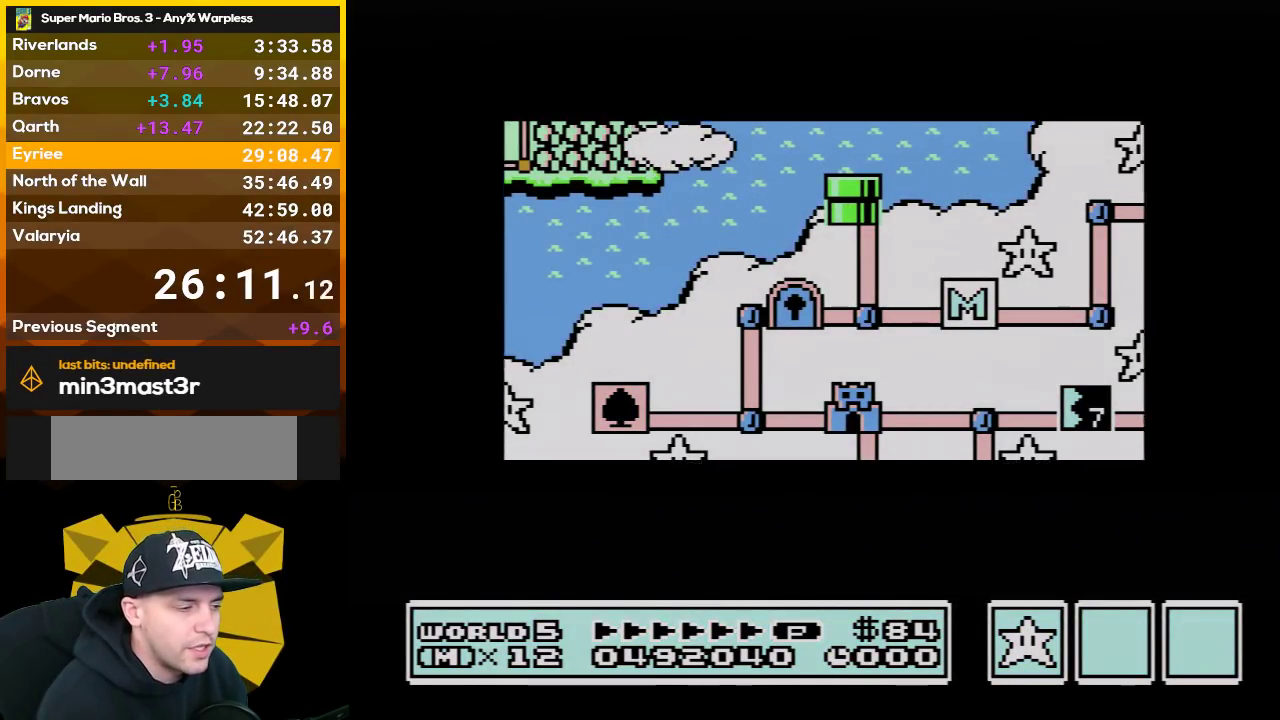
{"buttons": ["DPAD_DOWN"], "events": []}
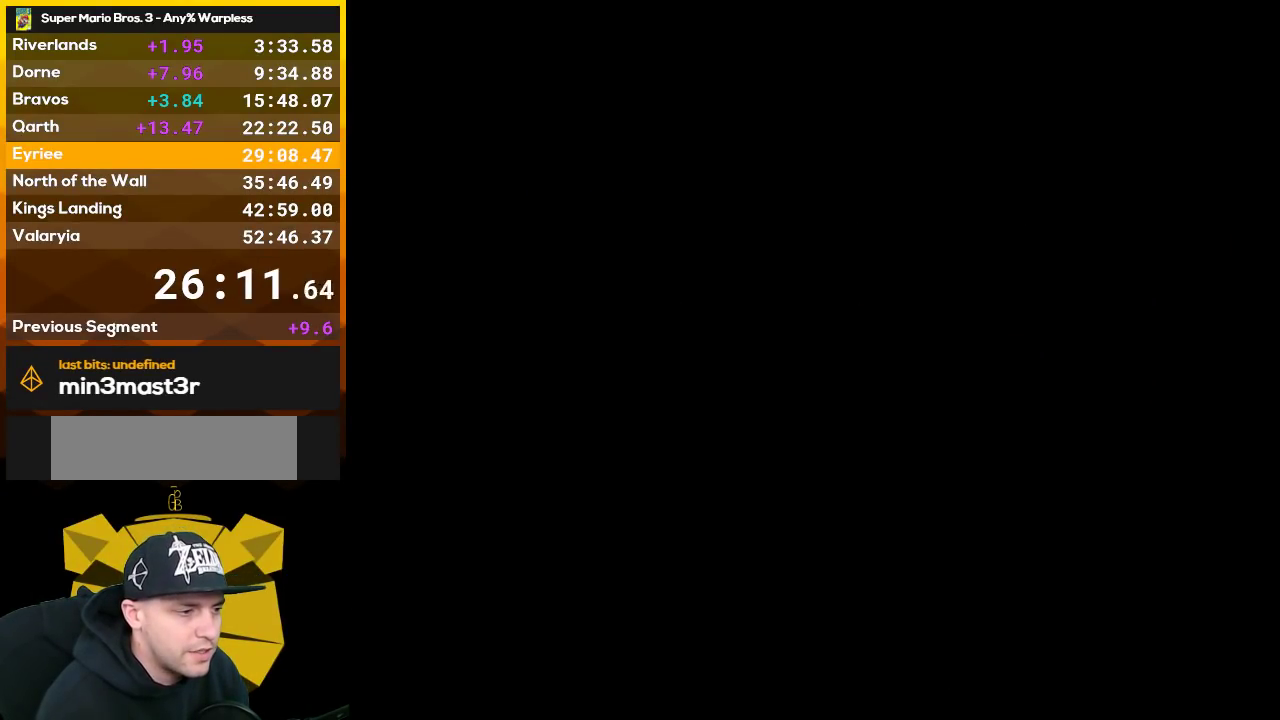
{"buttons": ["B", "DPAD_RIGHT"], "events": [[133, "DPAD_DOWN", "up"], [233, "B", "down"], [233, "DPAD_RIGHT", "down"]]}
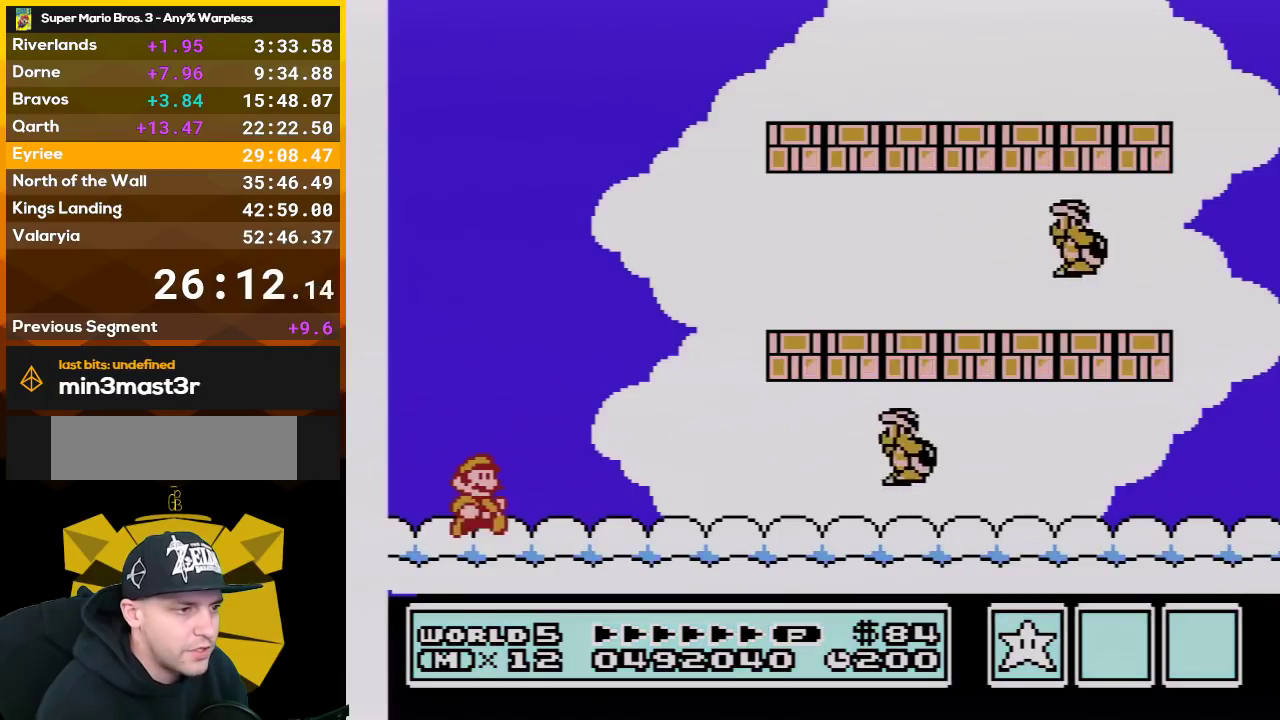
{"buttons": ["B", "DPAD_RIGHT"], "events": []}
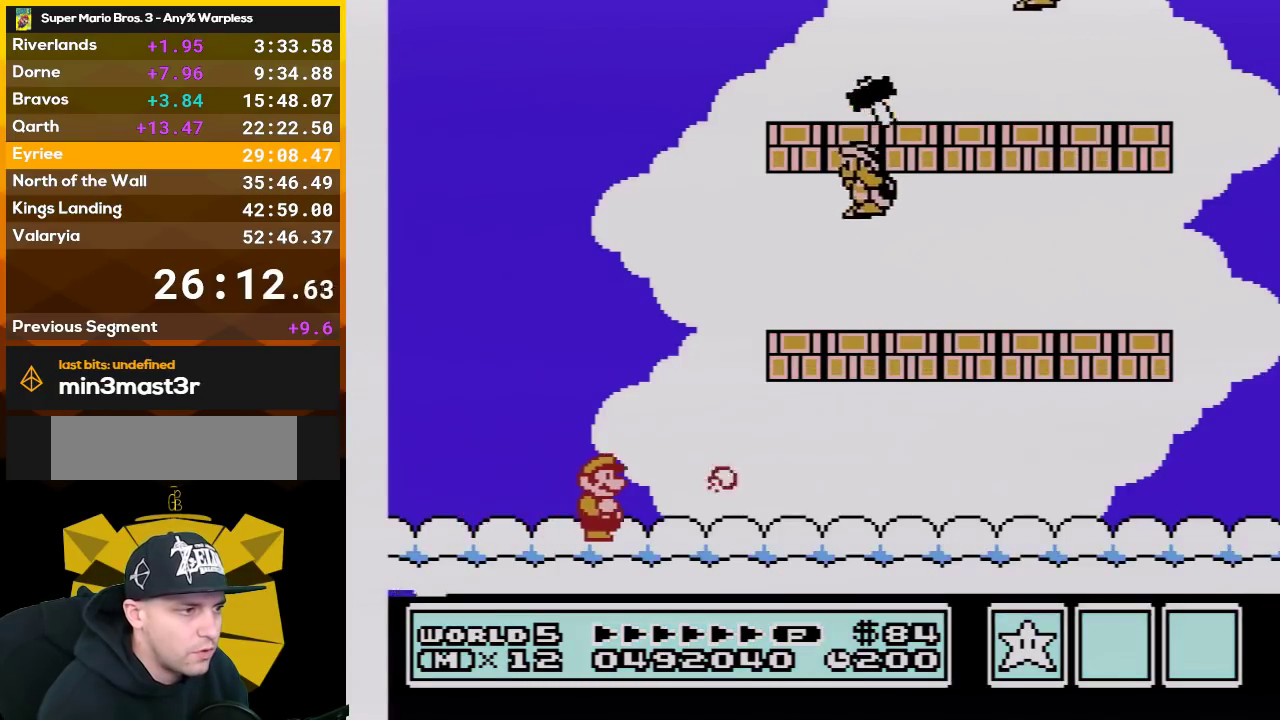
{"buttons": ["DPAD_RIGHT"], "events": [[133, "A", "down"], [133, "DPAD_LEFT", "down"], [133, "DPAD_RIGHT", "up"], [300, "DPAD_LEFT", "up"], [317, "DPAD_RIGHT", "down"], [450, "A", "up"], [450, "B", "up"]]}
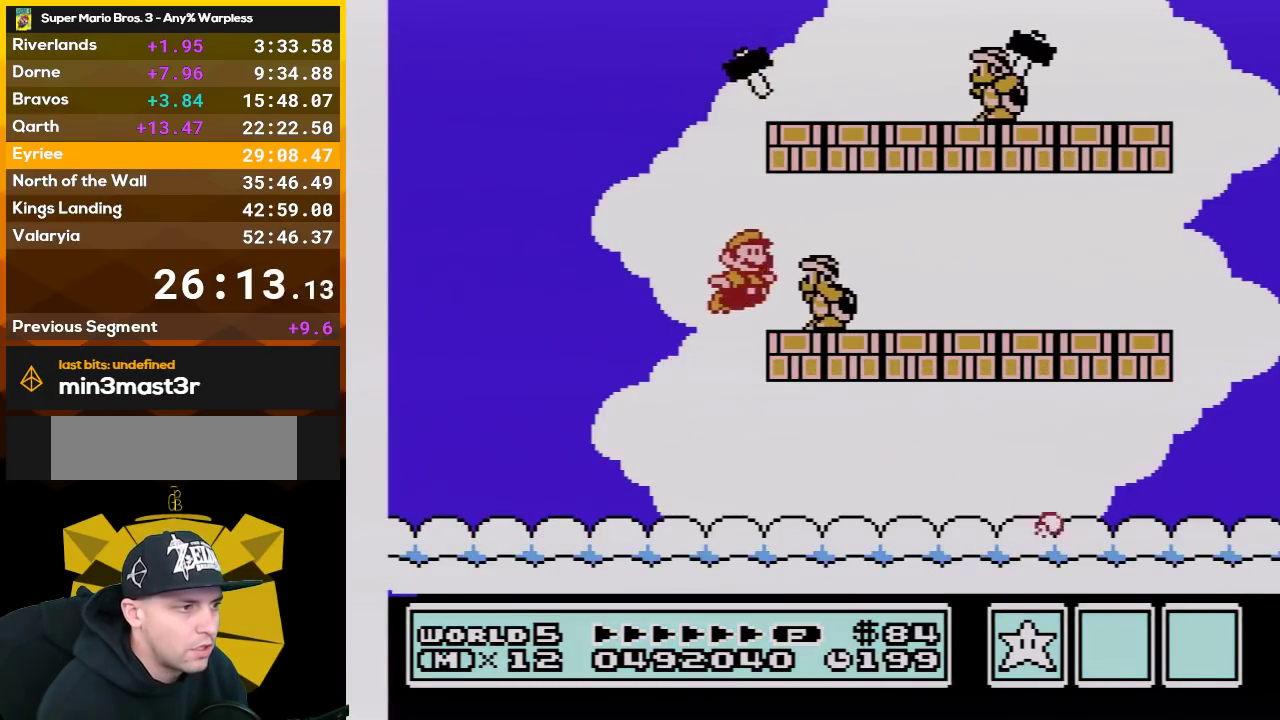
{"buttons": ["B", "DPAD_RIGHT"], "events": [[17, "B", "down"], [17, "DPAD_RIGHT", "up"], [133, "DPAD_RIGHT", "down"]]}
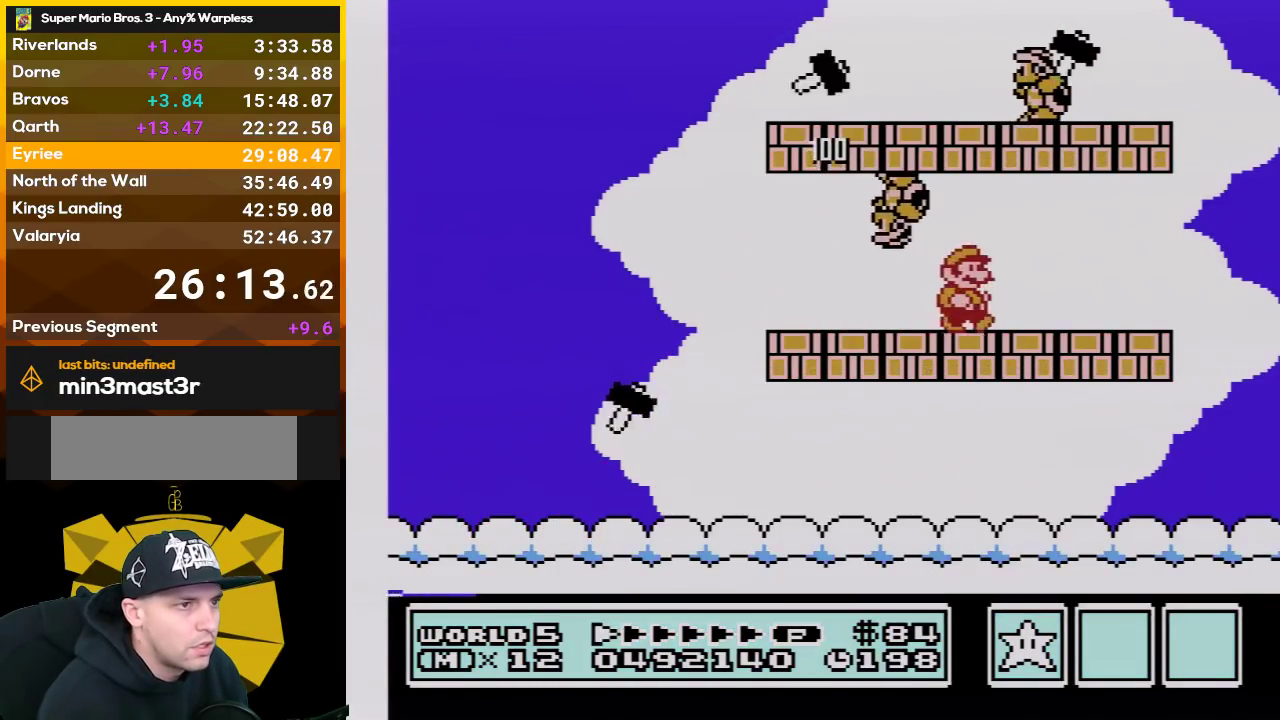
{"buttons": ["B", "DPAD_RIGHT"], "events": [[100, "DPAD_RIGHT", "up"], [167, "DPAD_LEFT", "down"], [233, "A", "down"], [300, "DPAD_LEFT", "up"], [383, "A", "up"], [383, "DPAD_RIGHT", "down"]]}
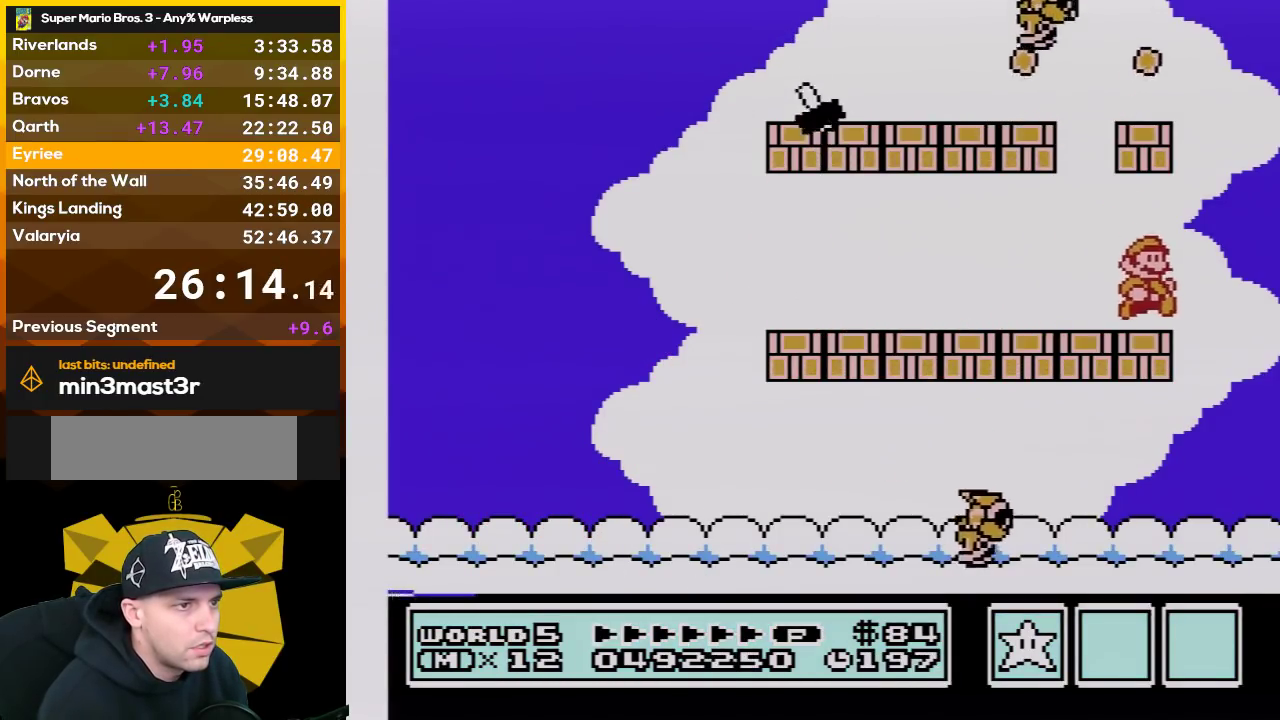
{"buttons": ["B", "DPAD_LEFT"], "events": [[200, "DPAD_RIGHT", "up"], [317, "DPAD_LEFT", "down"]]}
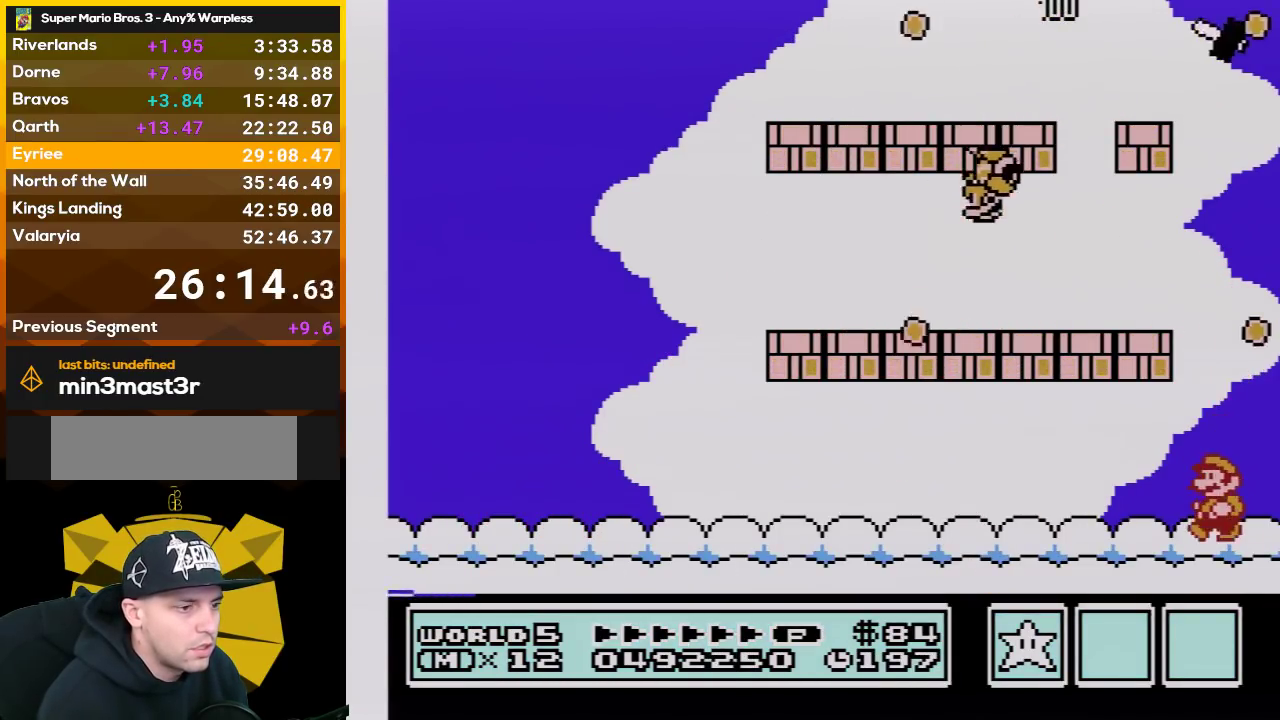
{"buttons": ["B"], "events": [[233, "DPAD_LEFT", "up"], [333, "DPAD_LEFT", "down"], [483, "DPAD_LEFT", "up"]]}
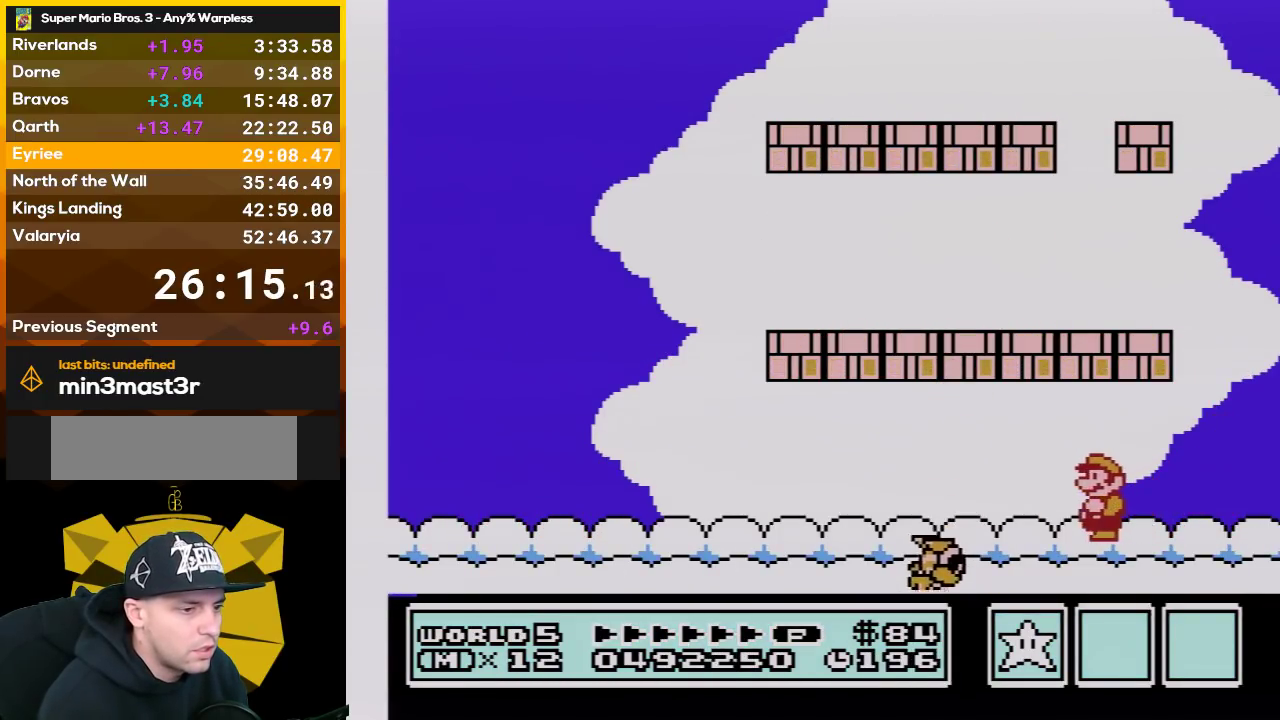
{"buttons": ["B", "DPAD_LEFT"], "events": [[50, "DPAD_LEFT", "down"]]}
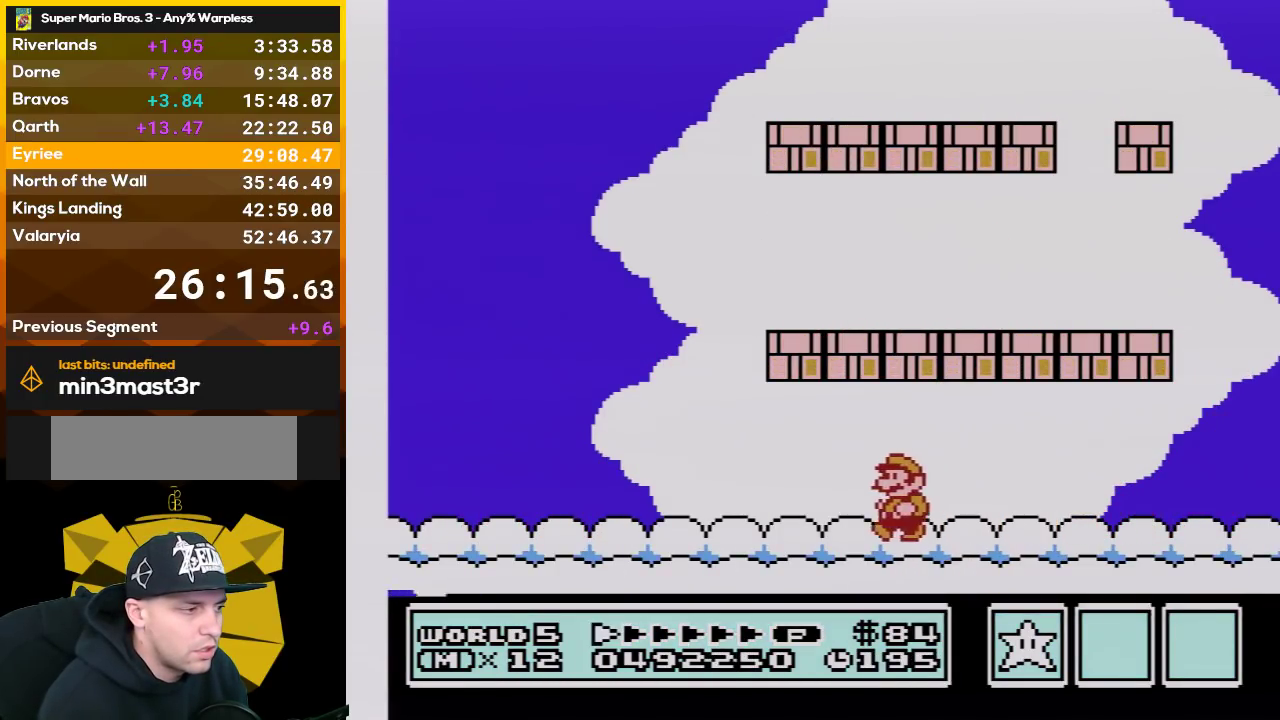
{"buttons": ["B", "DPAD_LEFT"], "events": []}
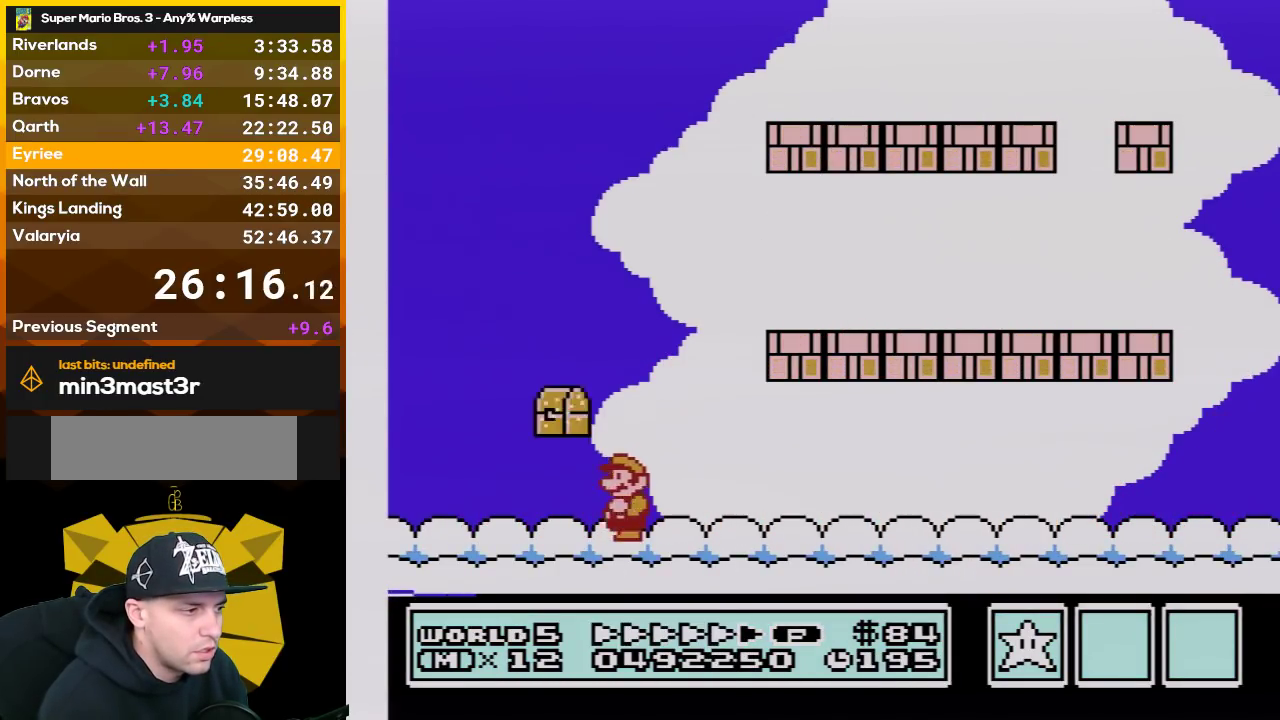
{"buttons": ["A", "B", "DPAD_RIGHT"], "events": [[300, "DPAD_LEFT", "up"], [317, "DPAD_RIGHT", "down"], [367, "A", "down"]]}
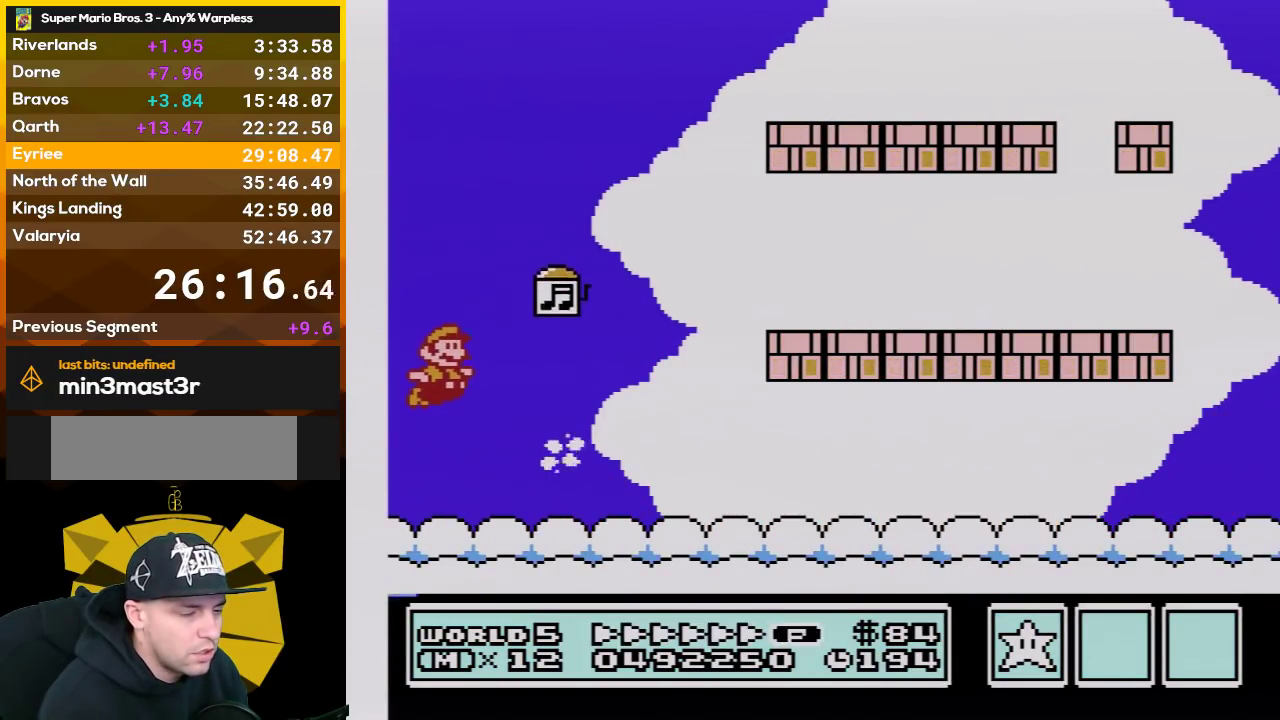
{"buttons": ["B", "DPAD_RIGHT"], "events": [[17, "A", "up"], [33, "B", "up"], [100, "B", "down"]]}
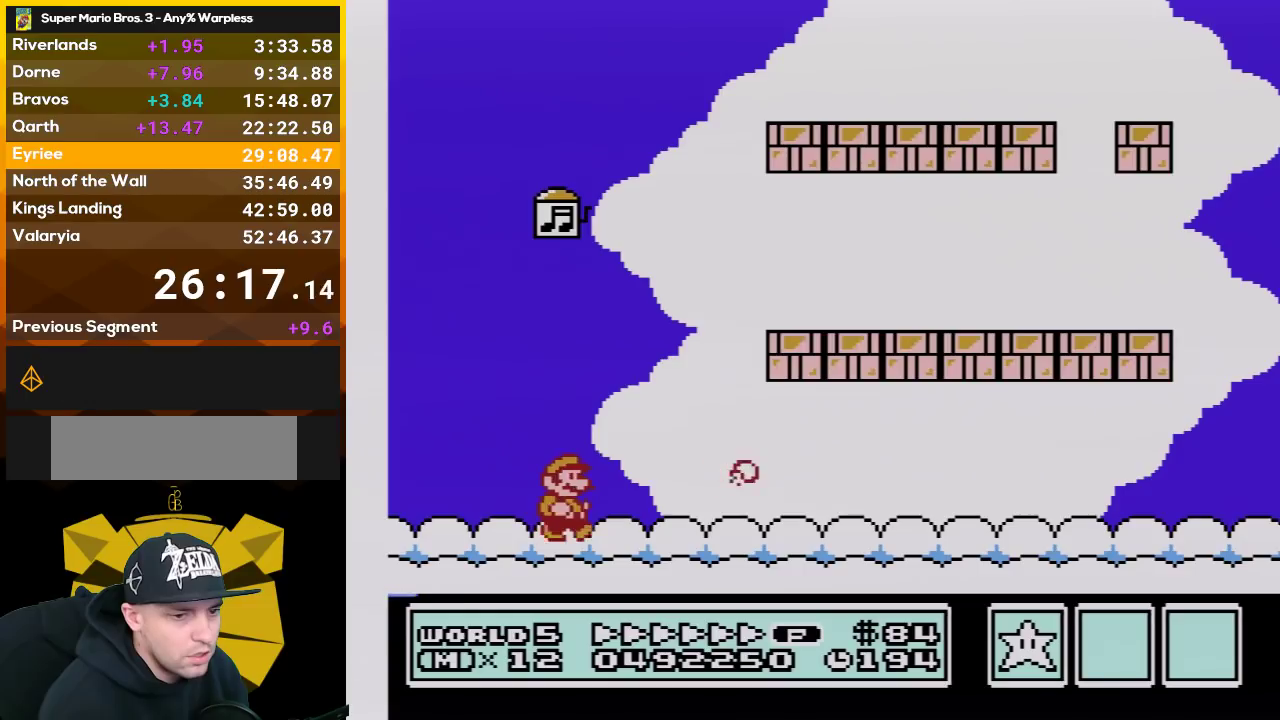
{"buttons": ["B", "DPAD_RIGHT"], "events": []}
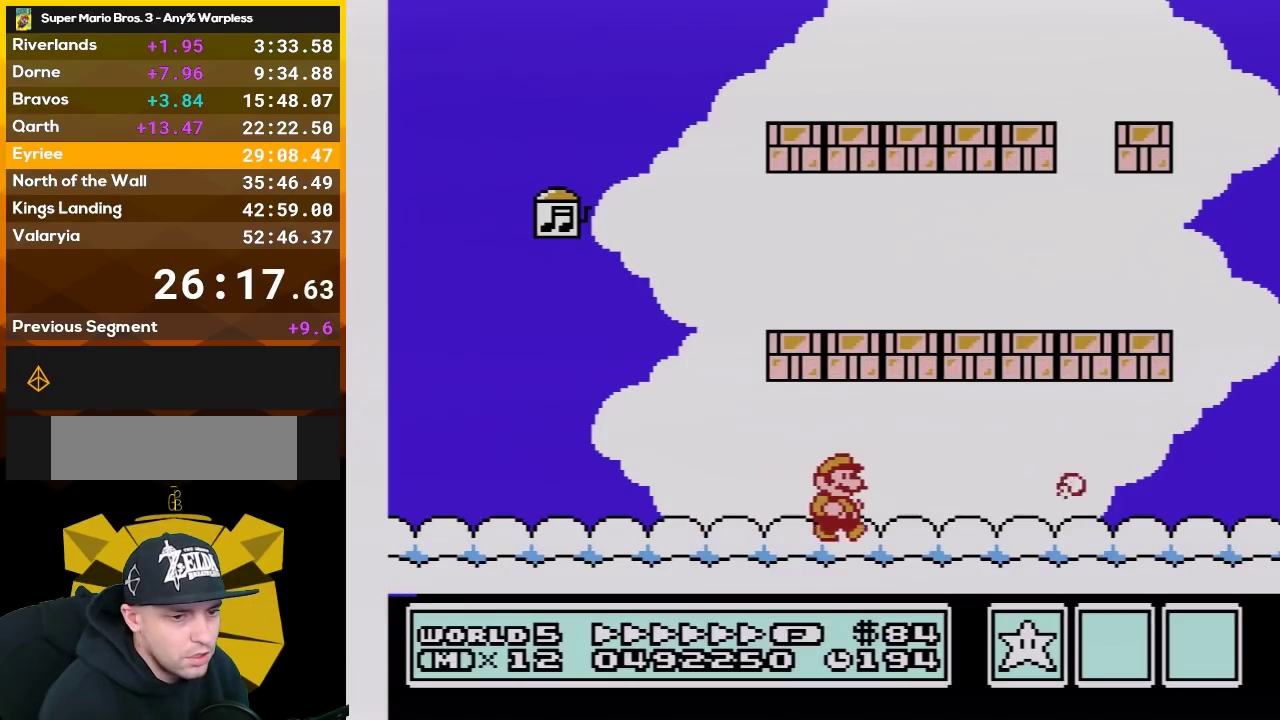
{"buttons": ["B", "DPAD_RIGHT"], "events": []}
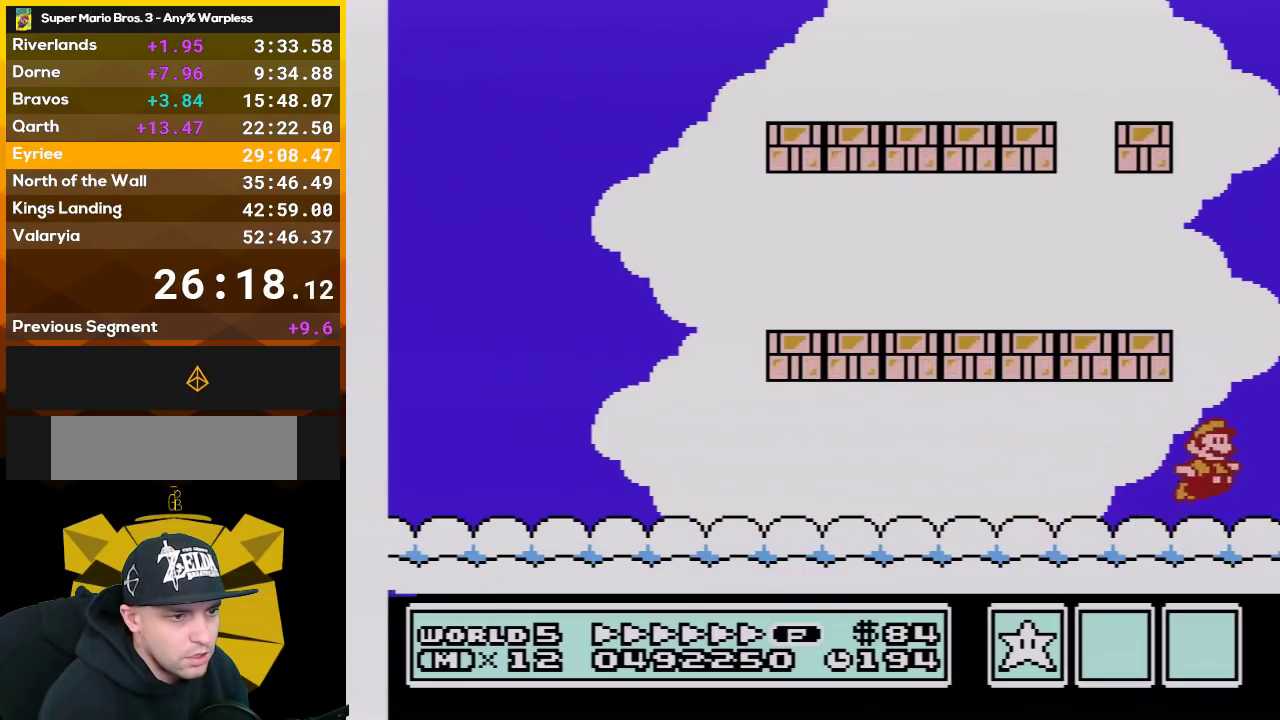
{"buttons": ["B", "DPAD_LEFT"], "events": [[17, "A", "down"], [67, "DPAD_RIGHT", "up"], [100, "DPAD_LEFT", "down"], [350, "A", "up"], [383, "B", "up"], [483, "B", "down"]]}
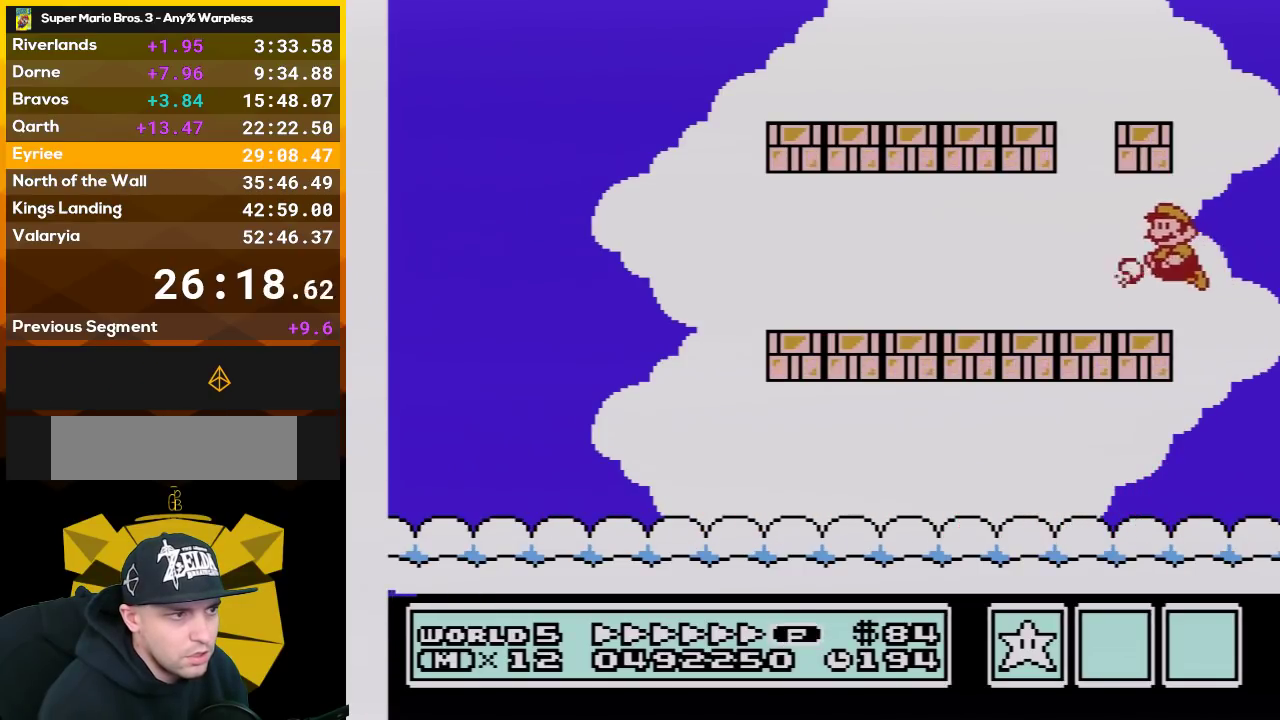
{"buttons": ["A", "B", "DPAD_LEFT"], "events": [[67, "B", "up"], [133, "B", "down"], [350, "A", "down"]]}
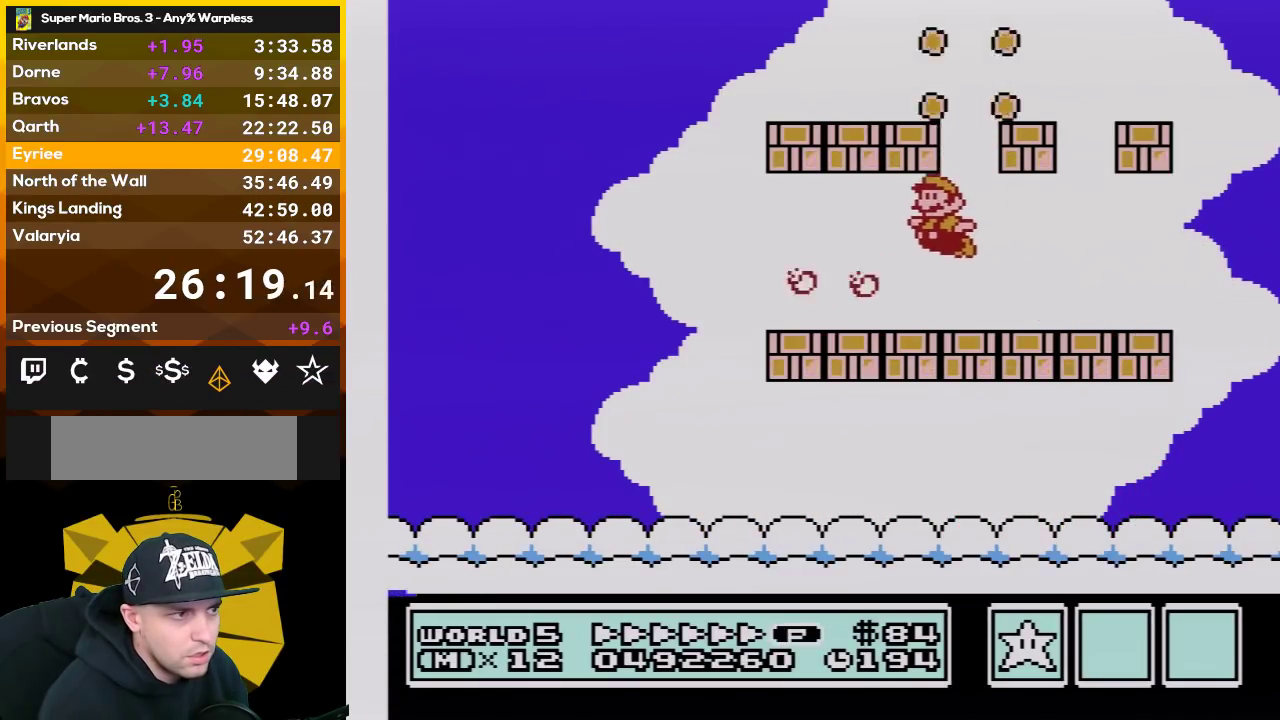
{"buttons": ["B"], "events": [[17, "A", "up"], [233, "A", "down"], [233, "DPAD_LEFT", "up"], [283, "DPAD_RIGHT", "down"], [383, "A", "up"], [383, "B", "up"], [450, "B", "down"], [483, "DPAD_RIGHT", "up"]]}
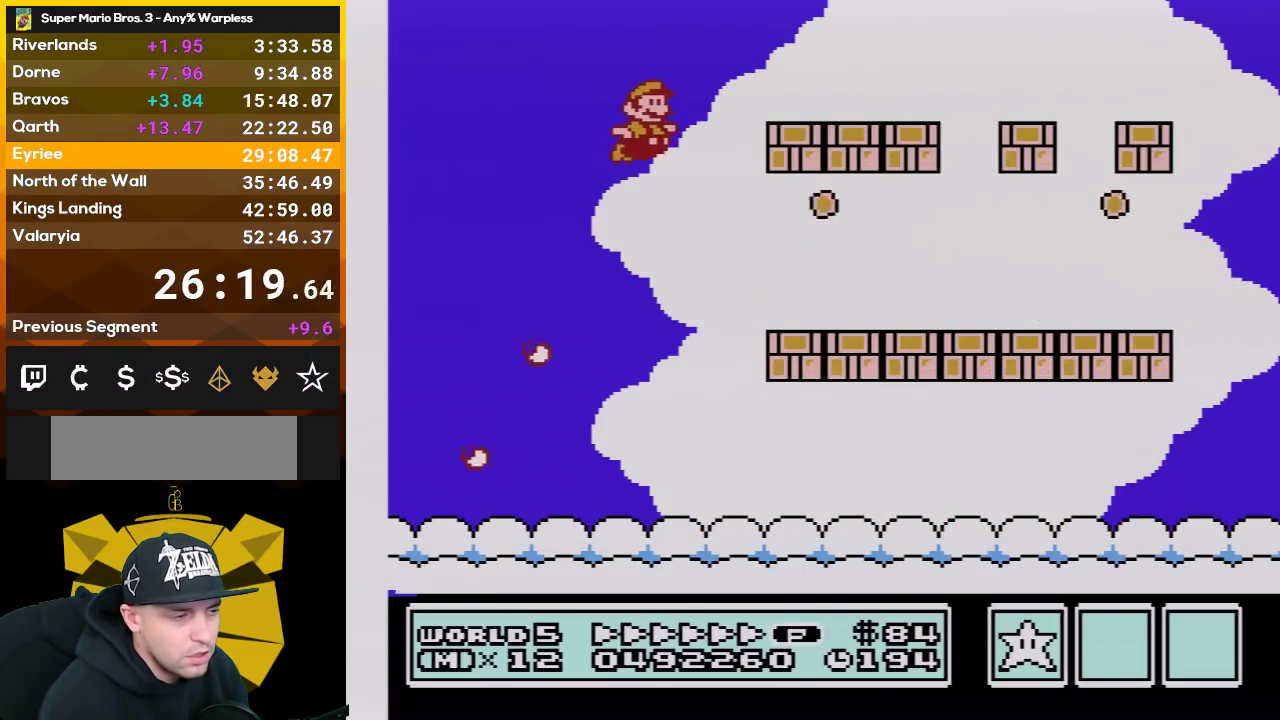
{"buttons": [], "events": [[67, "B", "up"], [133, "B", "down"], [450, "B", "up"]]}
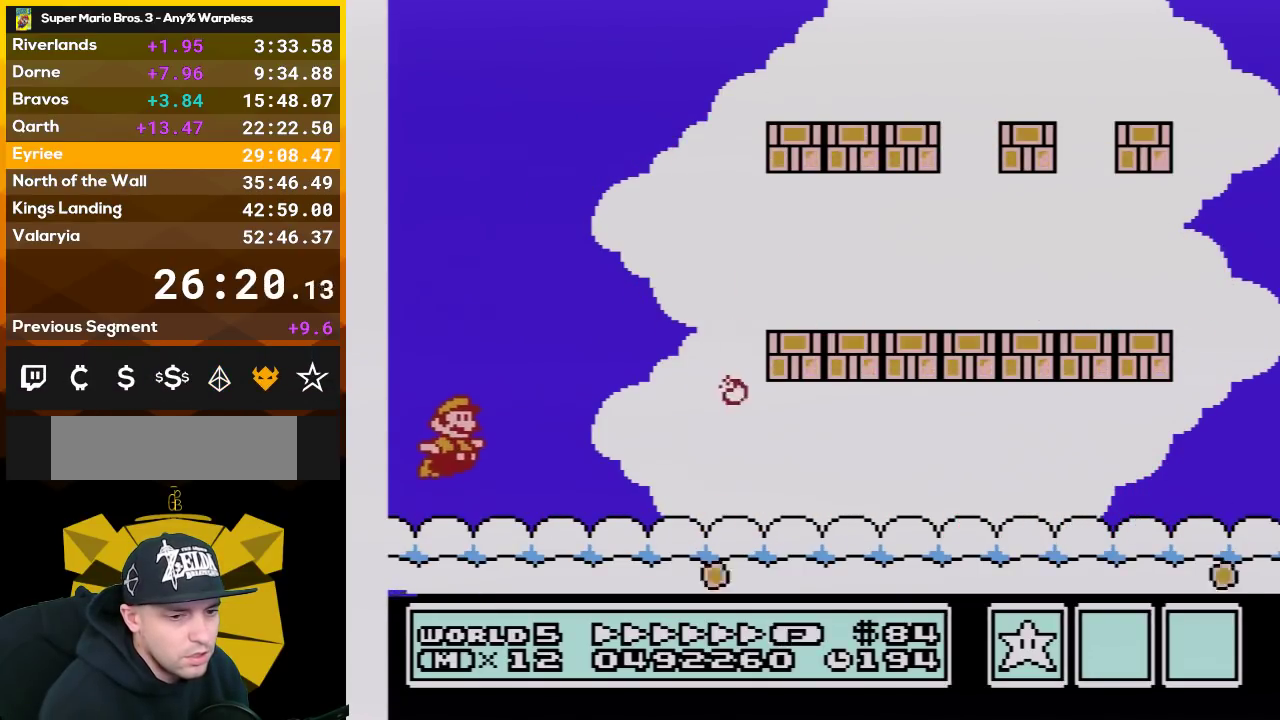
{"buttons": [], "events": []}
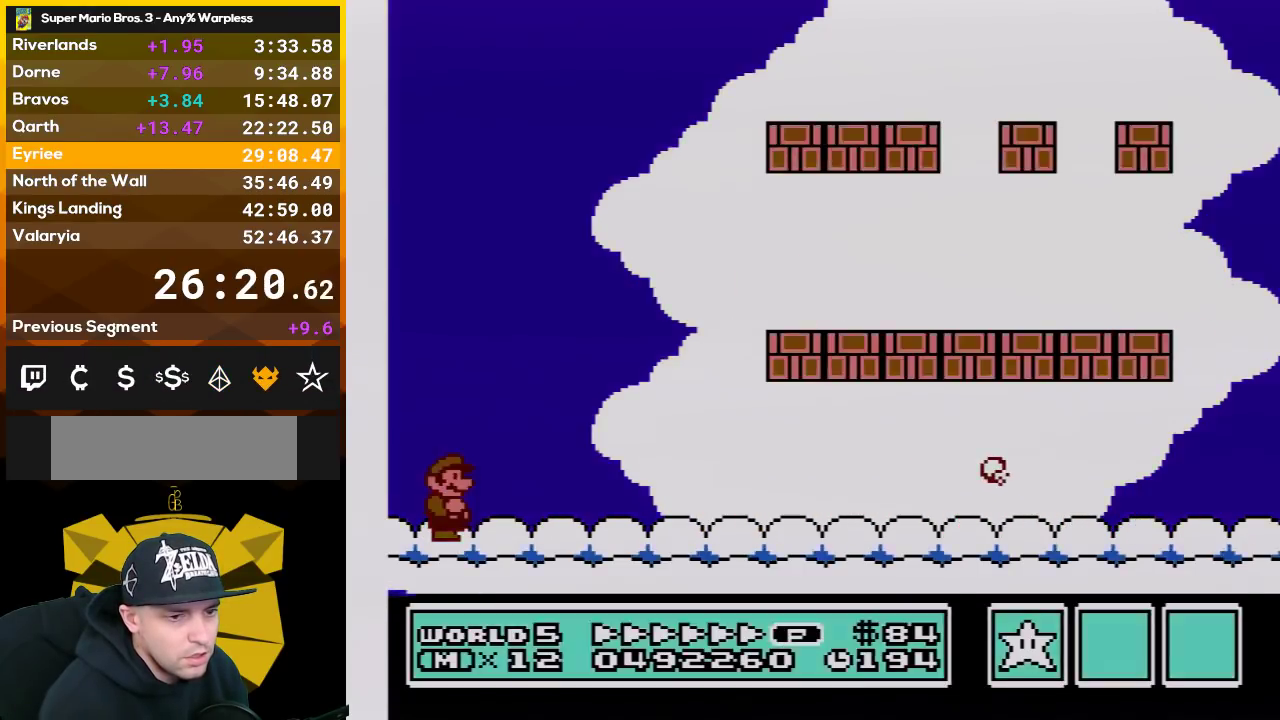
{"buttons": [], "events": []}
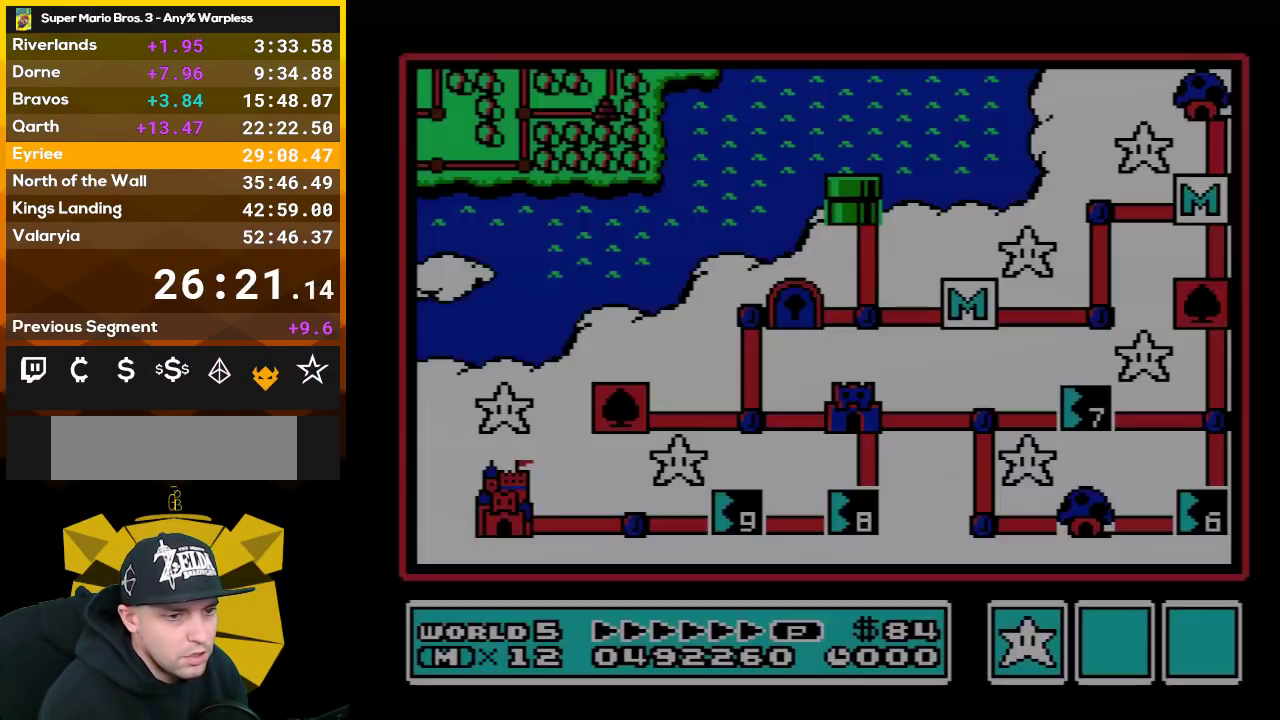
{"buttons": [], "events": []}
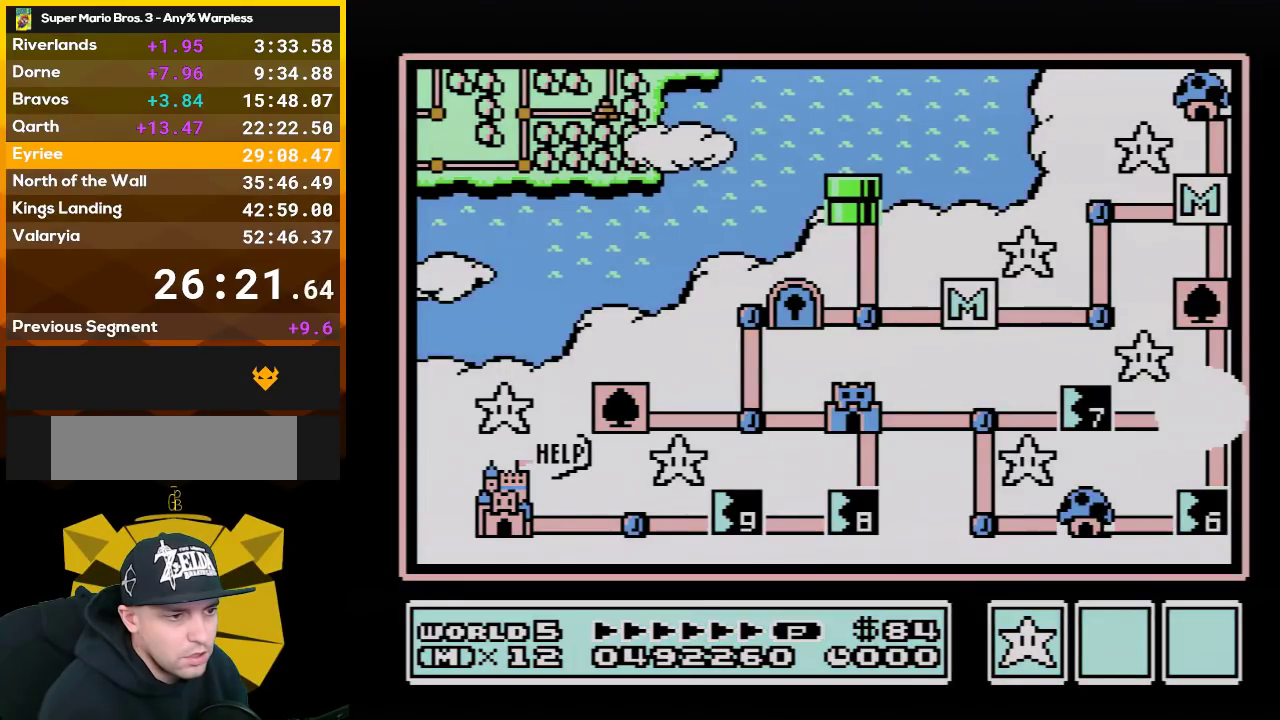
{"buttons": ["DPAD_LEFT"], "events": [[67, "DPAD_LEFT", "down"]]}
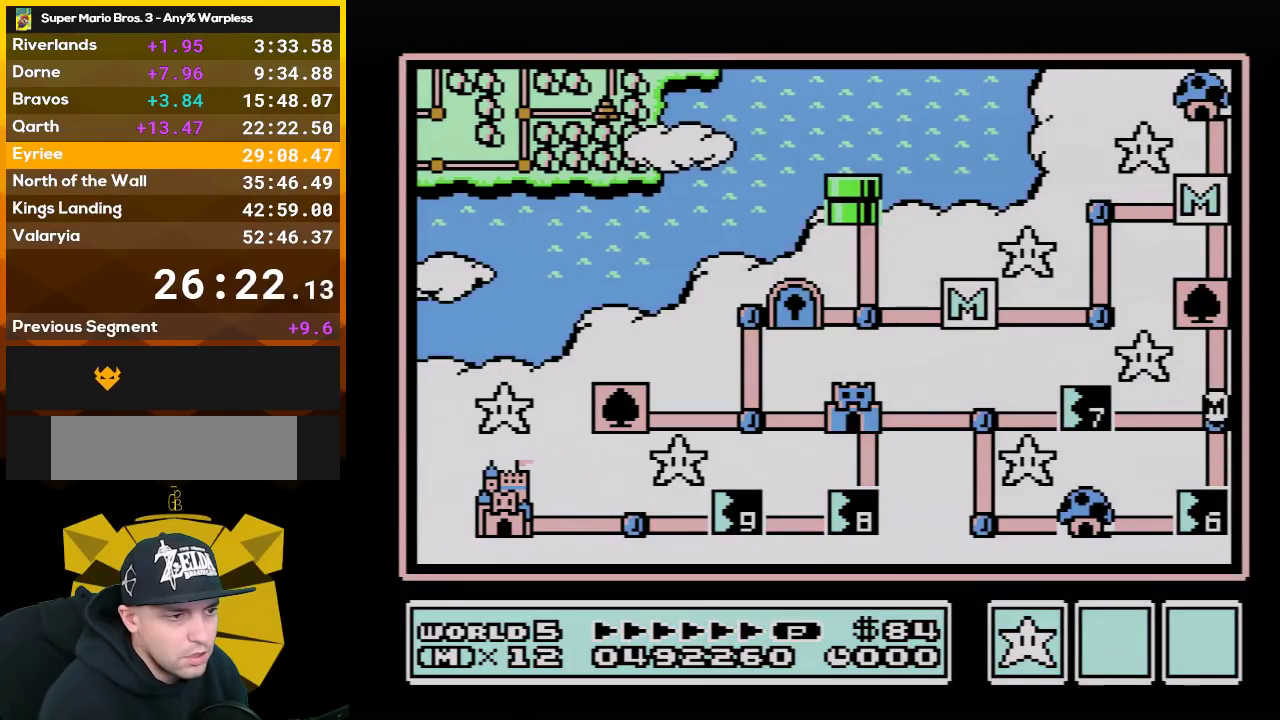
{"buttons": ["DPAD_LEFT"], "events": []}
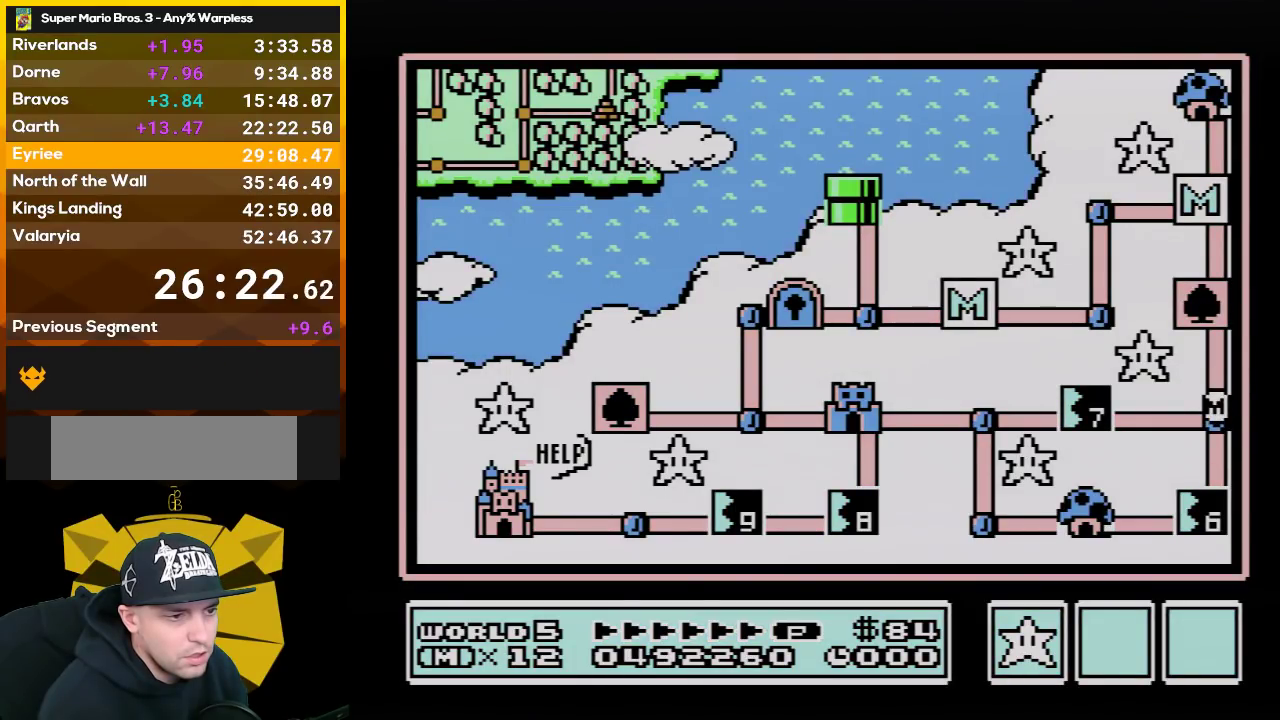
{"buttons": ["DPAD_LEFT"], "events": []}
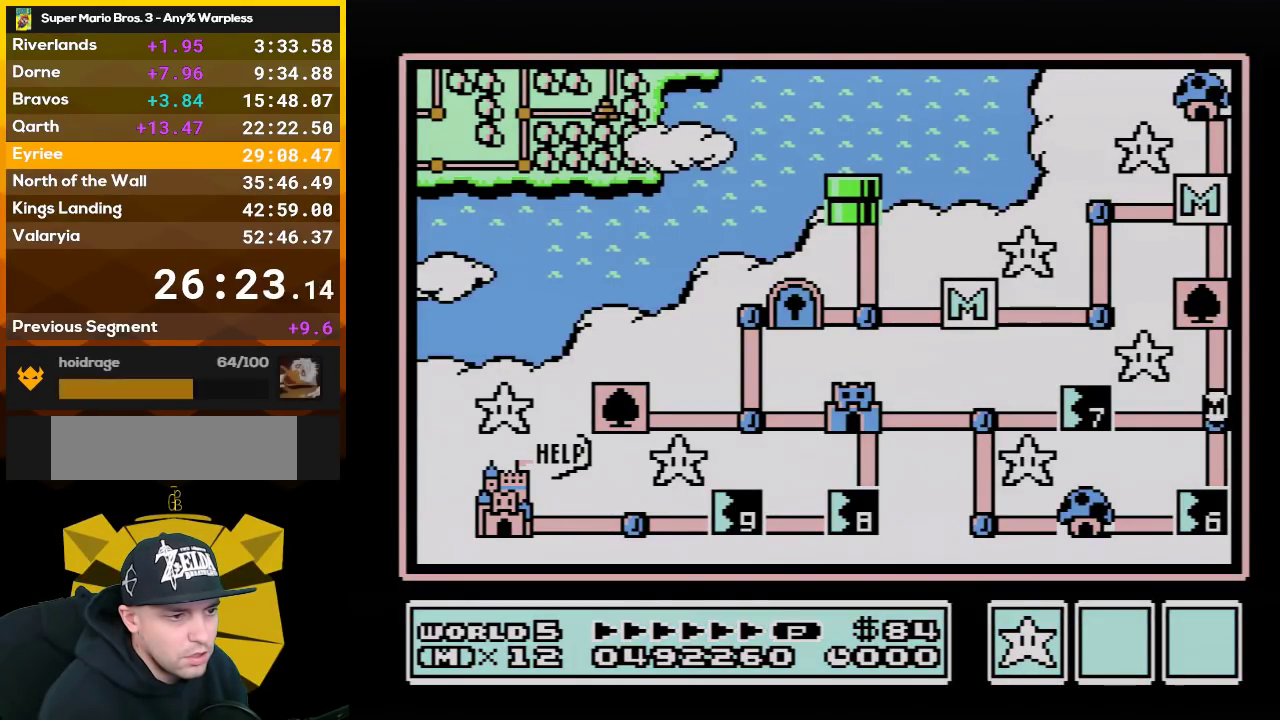
{"buttons": ["DPAD_LEFT"], "events": []}
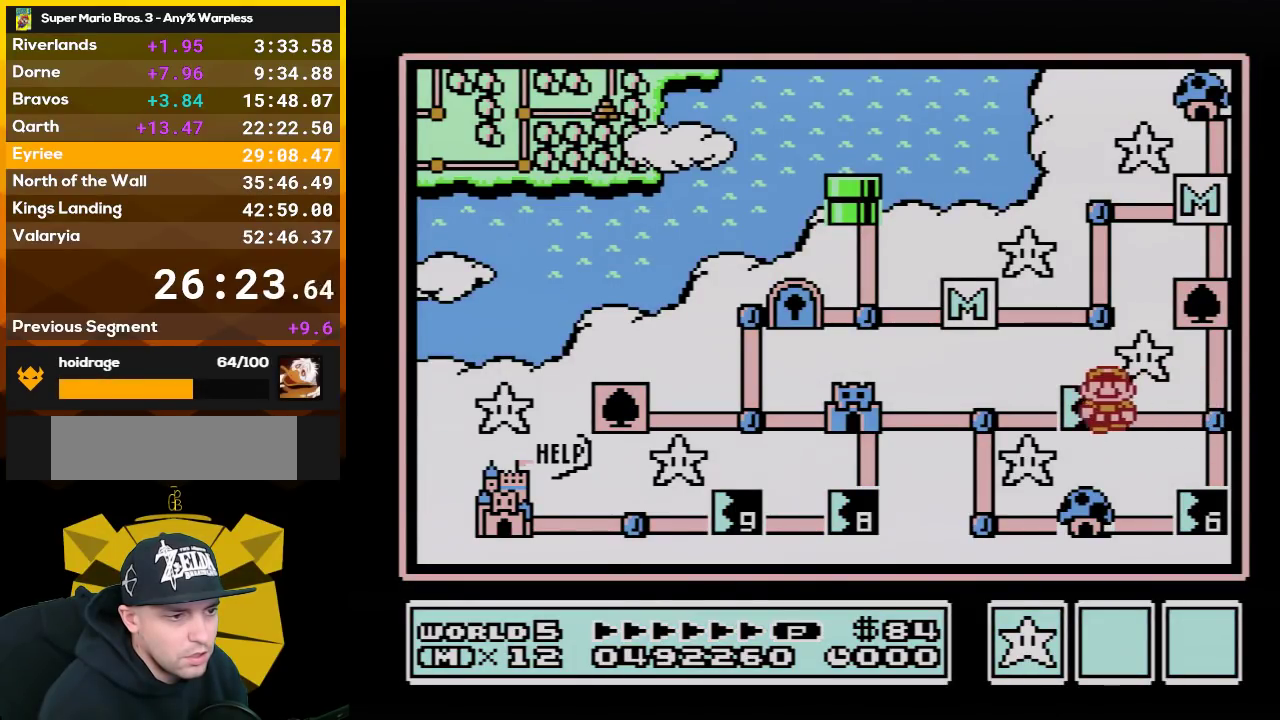
{"buttons": ["DPAD_LEFT"], "events": []}